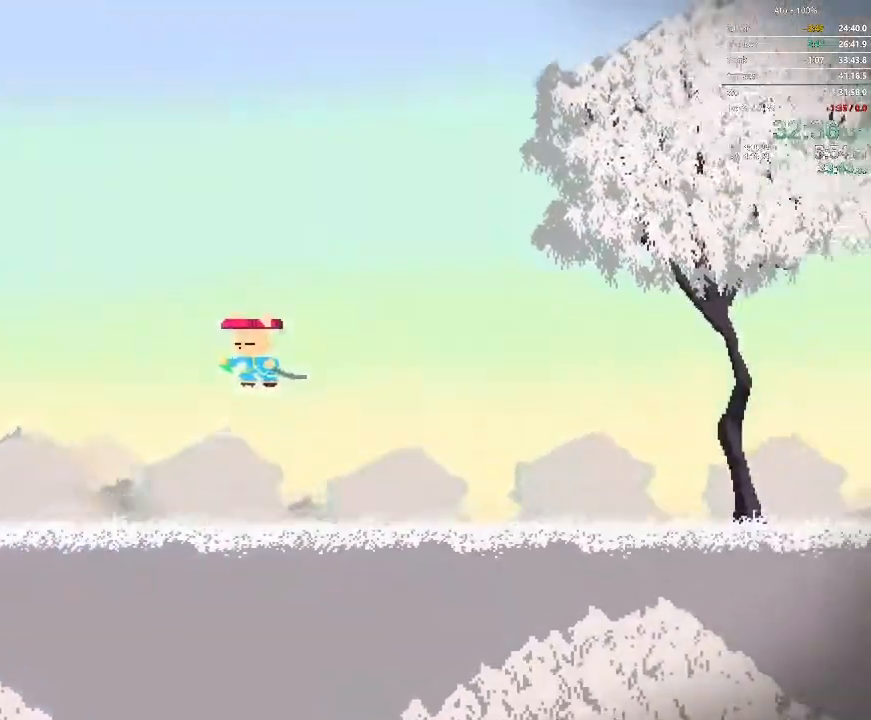
Gameplay with a controller; each line is a JSON object with the inputs held at the frame after it. "events" lists button and stick changes between this image and that frame as [ms after this image, input, new state], when the widget could be followed in between. Not read: A B L3 R3 X Y.
{"buttons": [], "events": [[217, "DPAD_RIGHT", "up"], [333, "DPAD_LEFT", "down"], [433, "DPAD_LEFT", "up"]]}
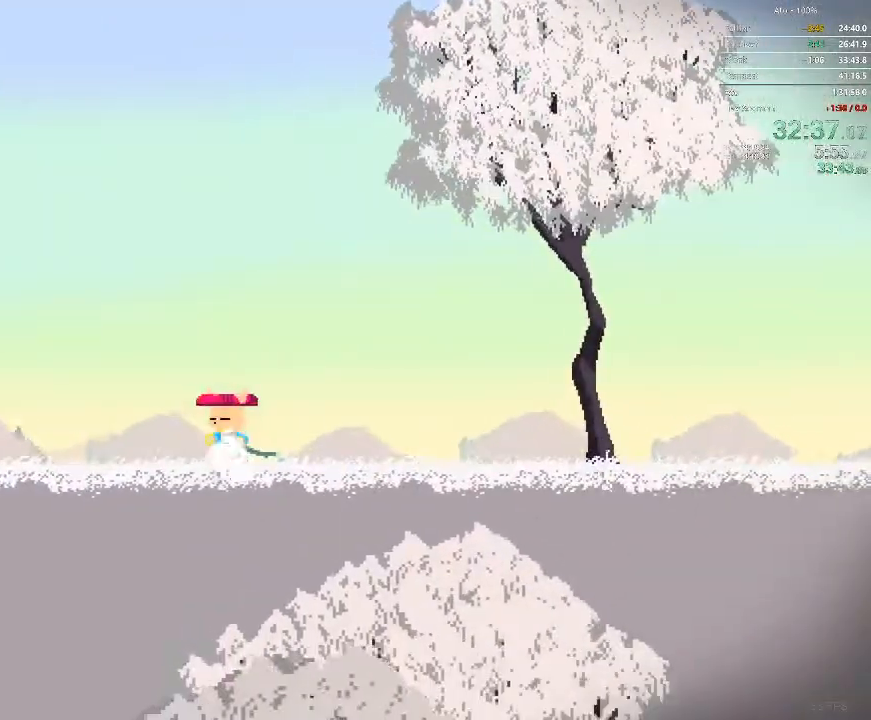
{"buttons": [], "events": []}
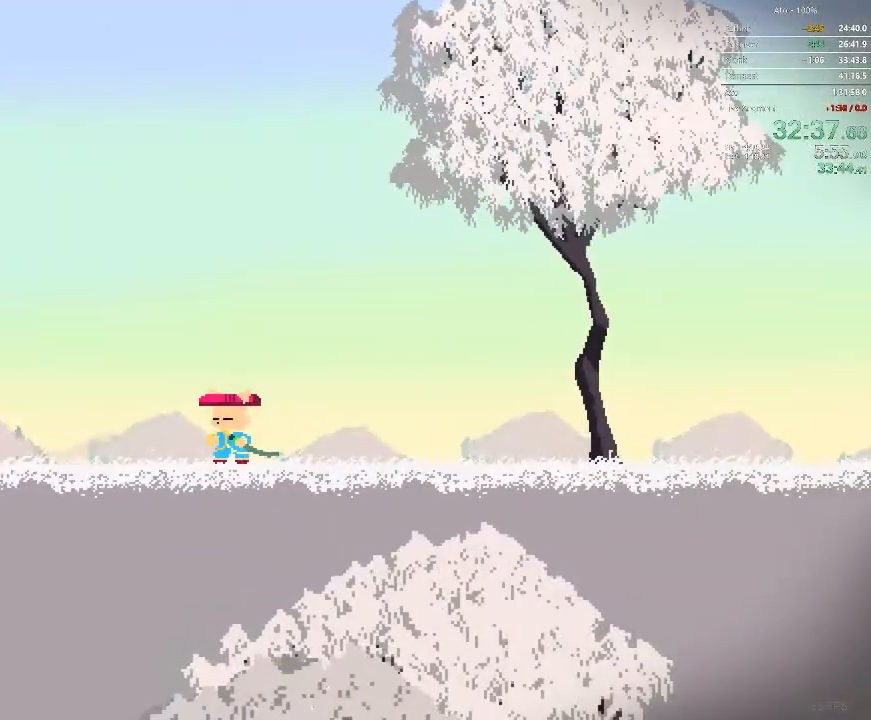
{"buttons": [], "events": []}
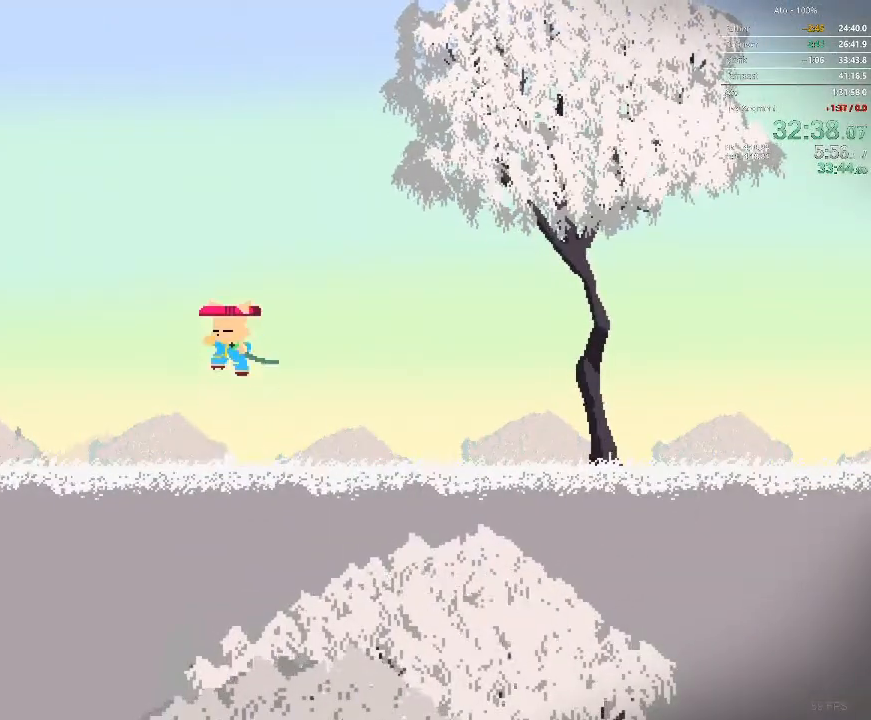
{"buttons": ["DPAD_LEFT"], "events": [[267, "DPAD_LEFT", "down"]]}
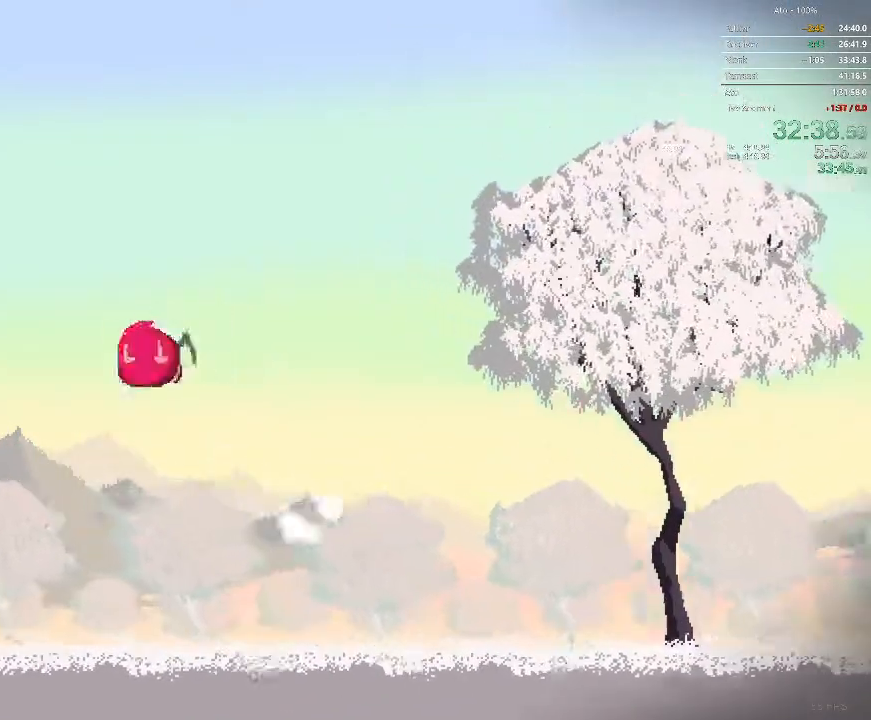
{"buttons": ["DPAD_RIGHT"], "events": [[383, "DPAD_LEFT", "up"], [383, "DPAD_RIGHT", "down"]]}